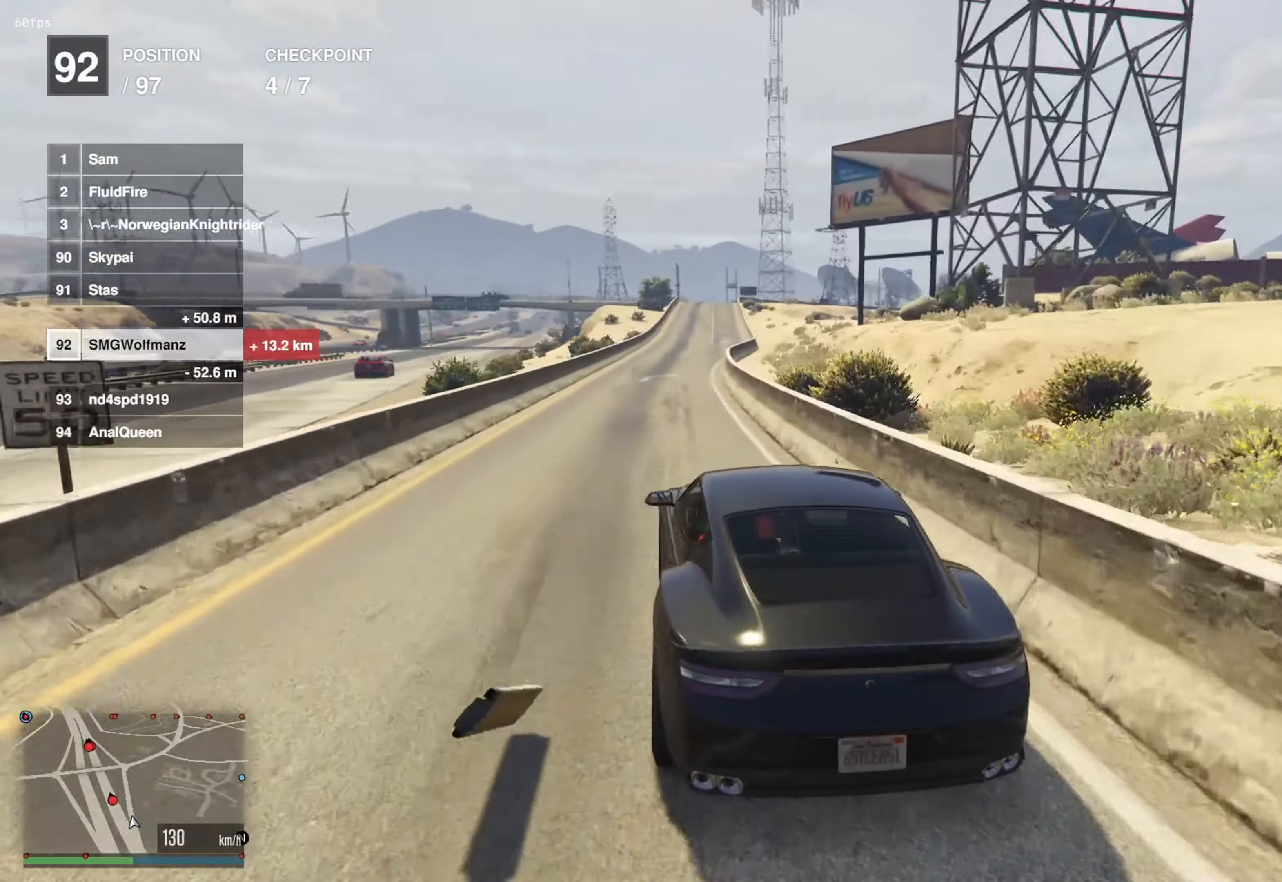
Gameplay with a controller (PlayStation layout); each line is a JSON object with the inputs held at the frame after it. "events" lists button and stick changes between this image and that frame as [ms after this image, input, new state], when the widget could be followed in between.
{"buttons": ["R2"], "left_stick": "center", "right_stick": "center", "events": [[450, "R3", "up"]]}
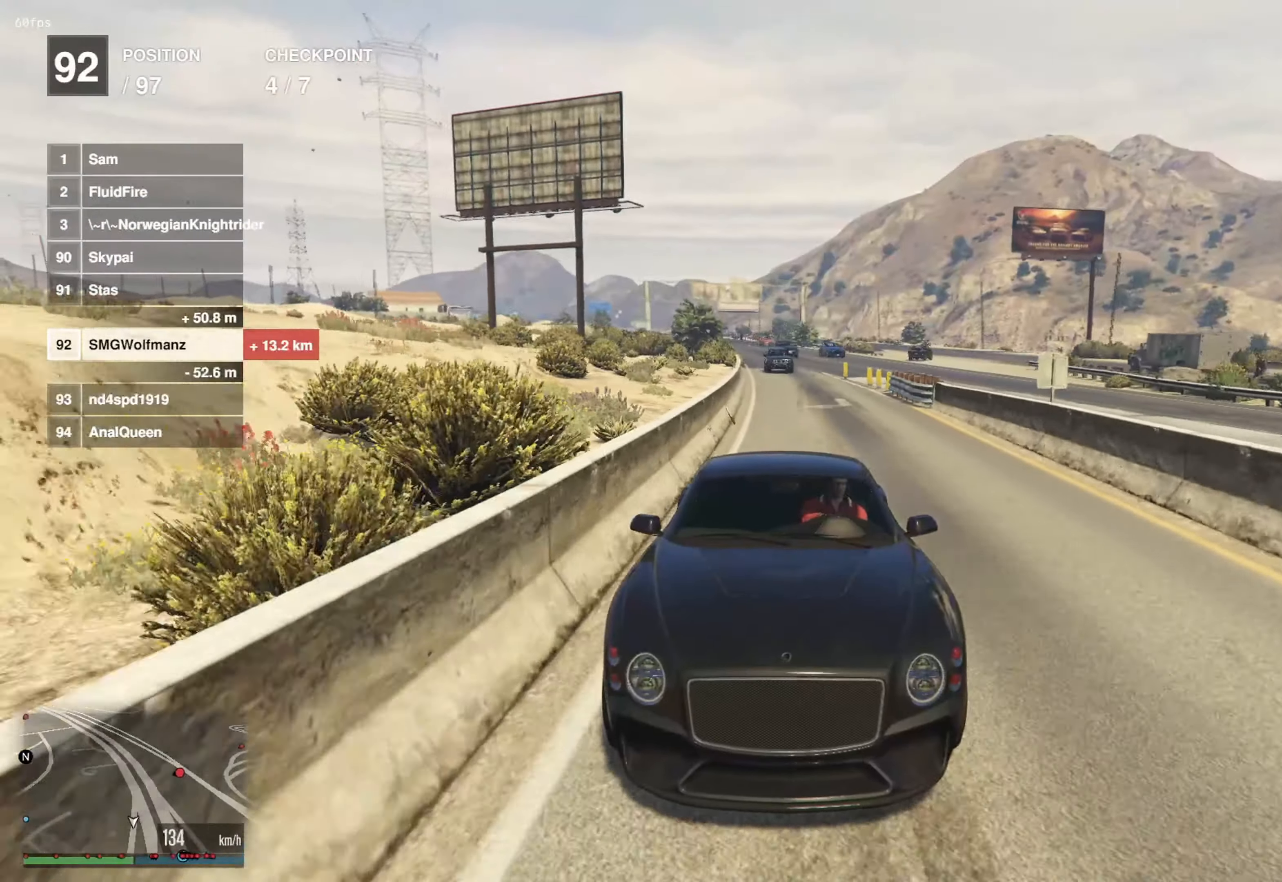
{"buttons": ["R2"], "left_stick": "right", "right_stick": "center", "events": [[117, "left_stick", "up-right"], [217, "left_stick", "center"], [450, "left_stick", "right"]]}
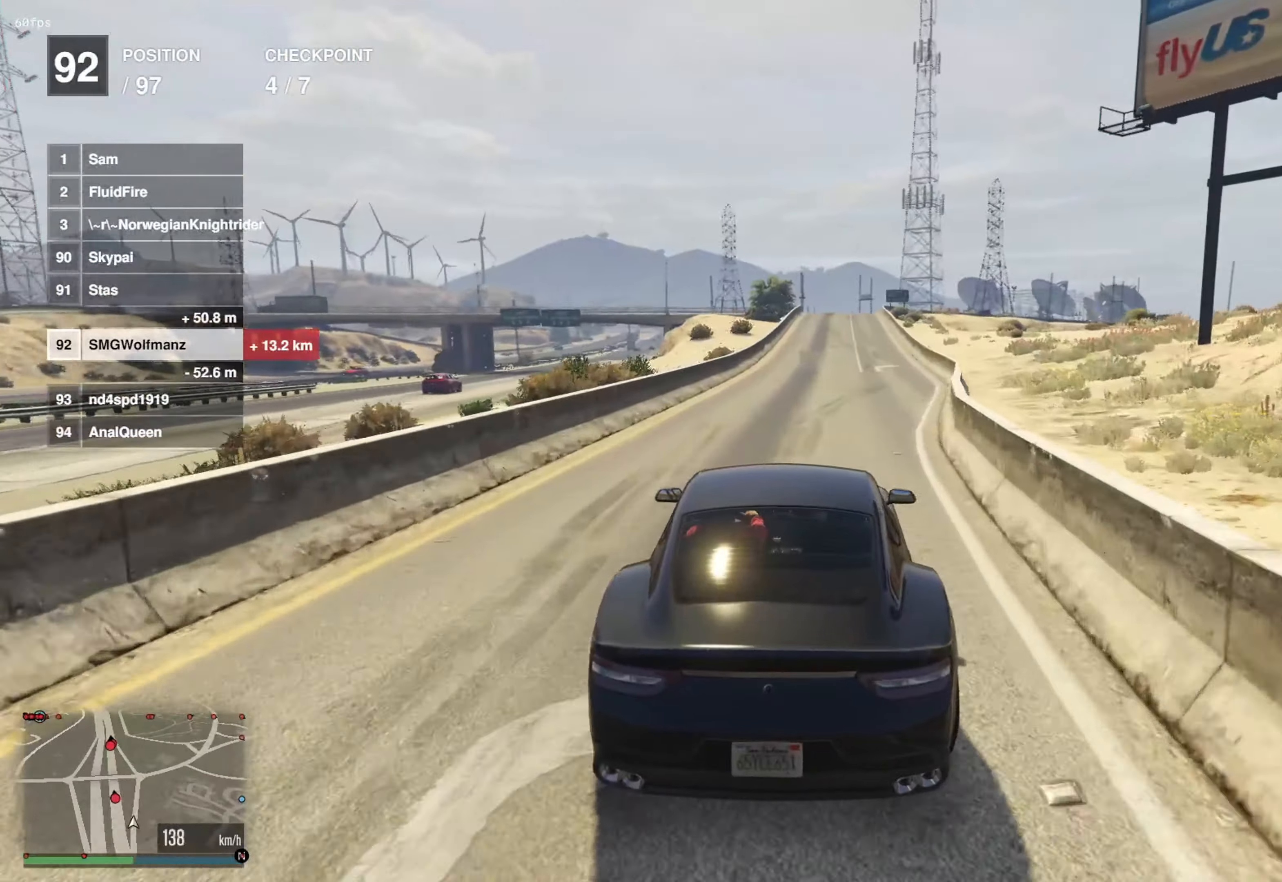
{"buttons": ["R2", "R3"], "left_stick": "up-right", "right_stick": "center", "events": [[16, "R3", "down"], [33, "left_stick", "center"], [417, "left_stick", "up-right"]]}
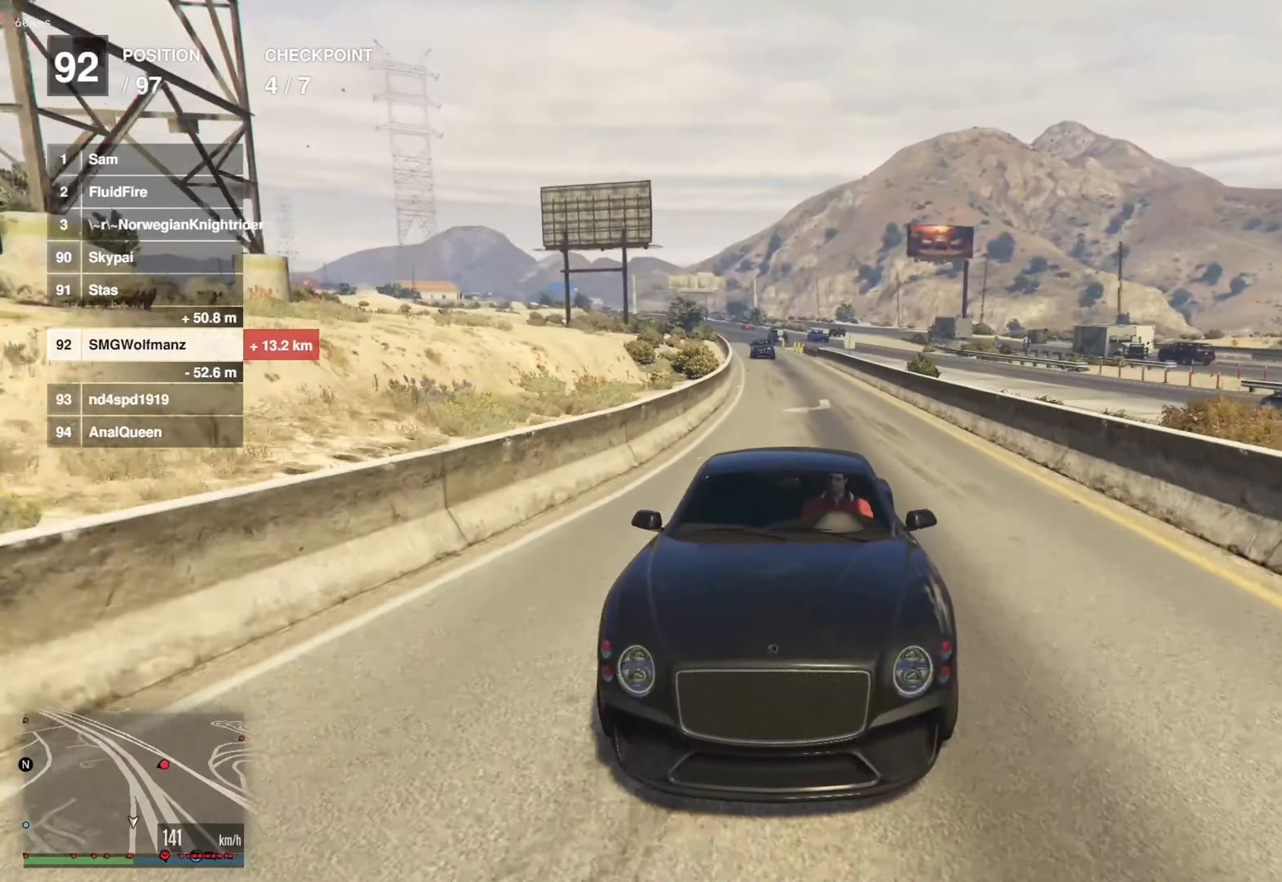
{"buttons": ["R2"], "left_stick": "center", "right_stick": "center", "events": [[17, "R3", "up"], [33, "left_stick", "center"]]}
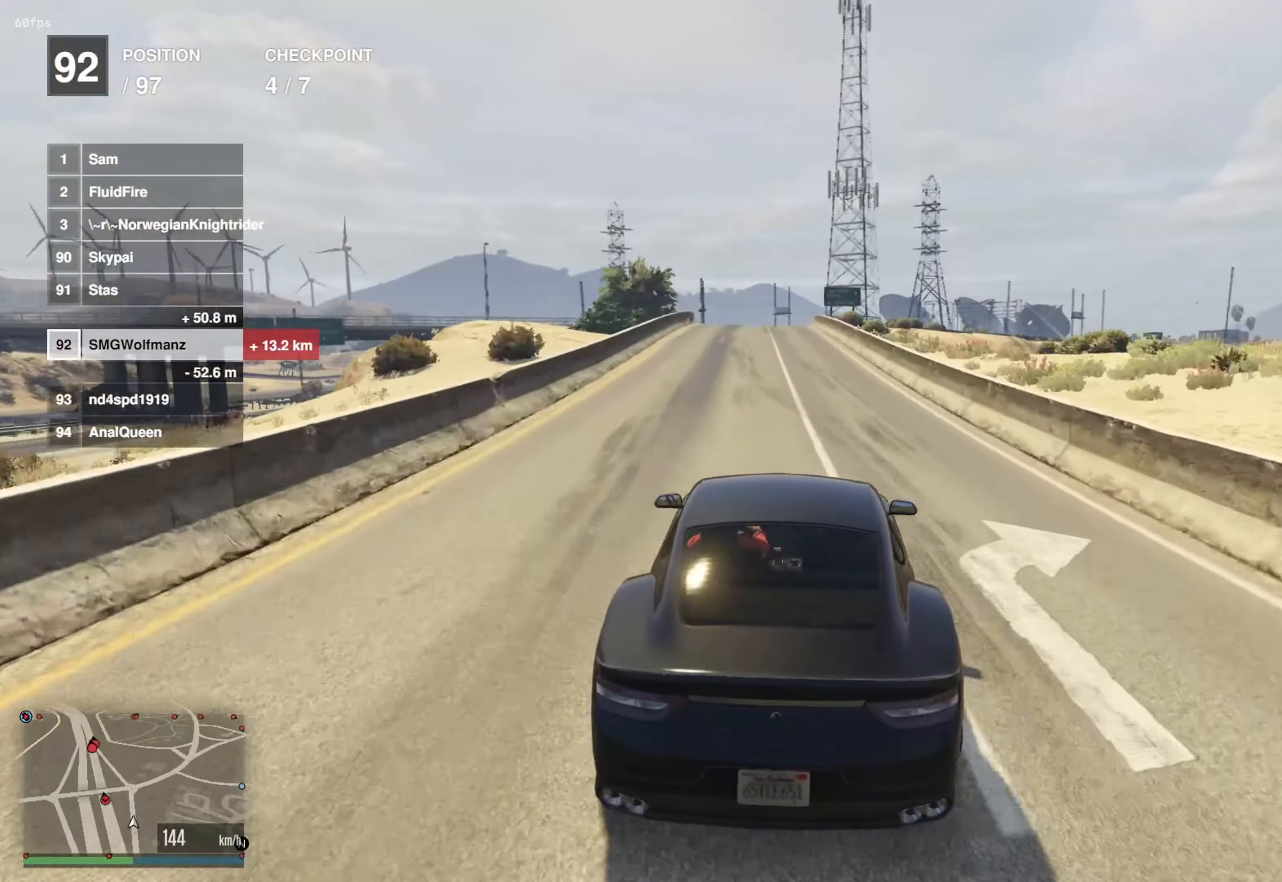
{"buttons": ["R2"], "left_stick": "center", "right_stick": "center", "events": []}
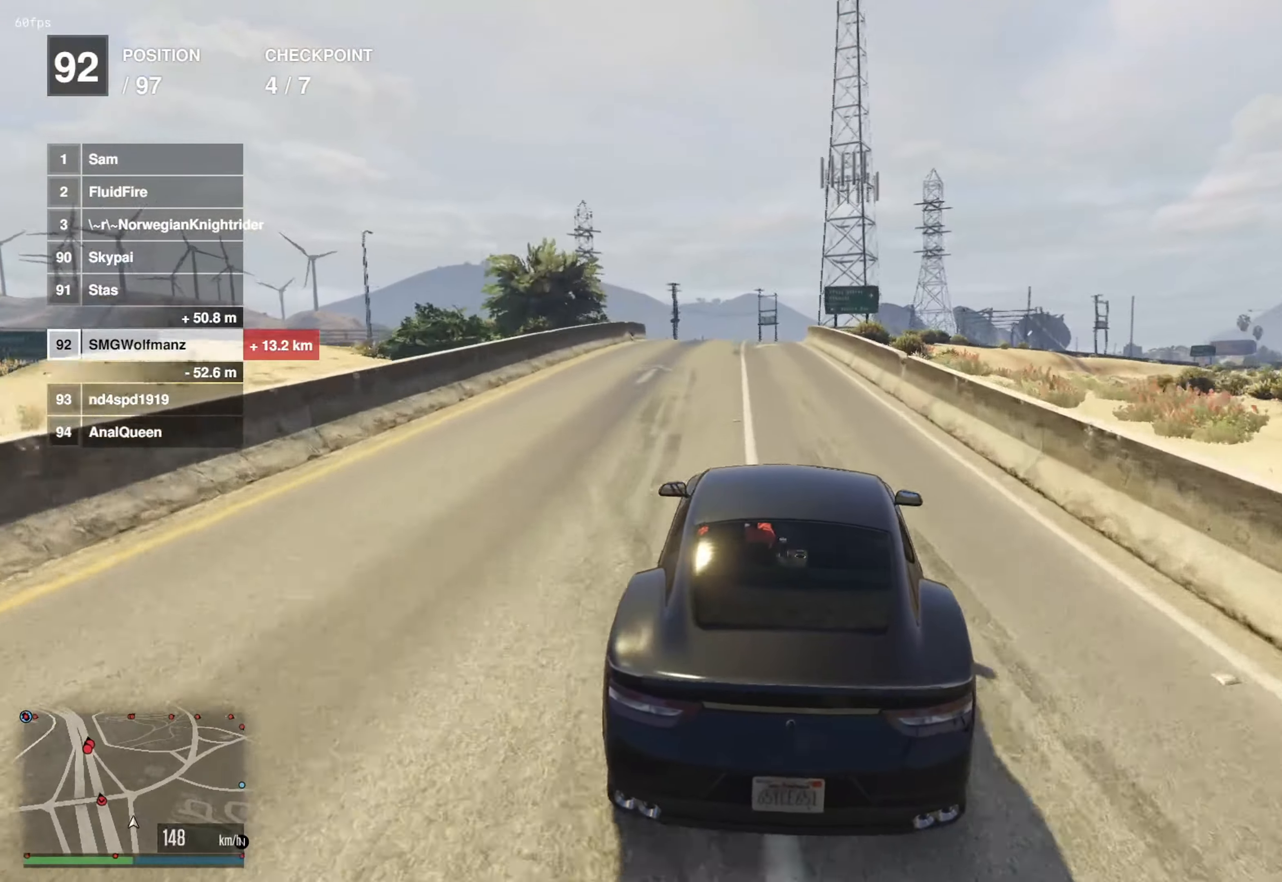
{"buttons": ["R2"], "left_stick": "center", "right_stick": "center", "events": [[67, "left_stick", "left"], [167, "left_stick", "center"], [384, "left_stick", "left"], [484, "left_stick", "center"]]}
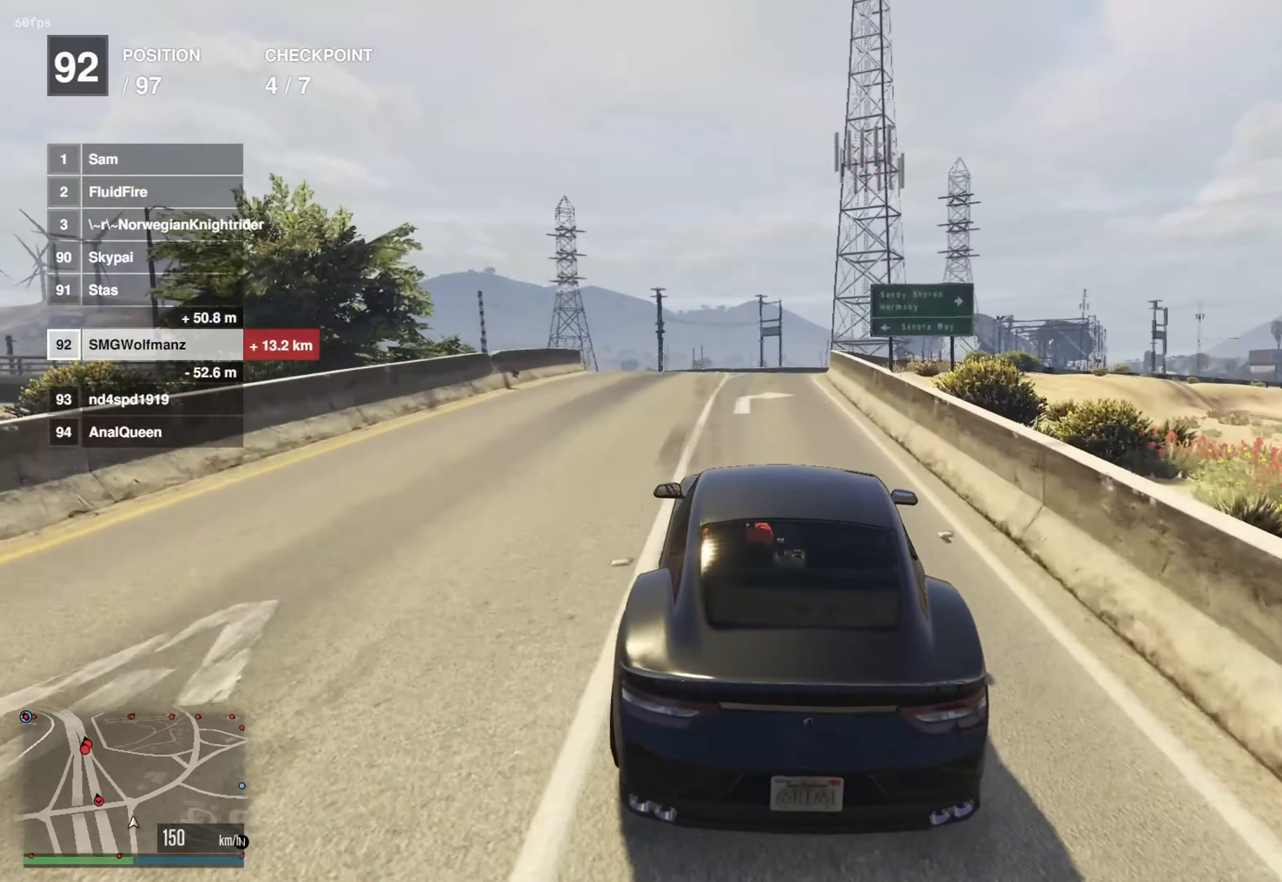
{"buttons": ["L2", "R2"], "left_stick": "up-left", "right_stick": "center", "events": [[100, "left_stick", "left"], [350, "left_stick", "up-left"], [467, "L2", "down"]]}
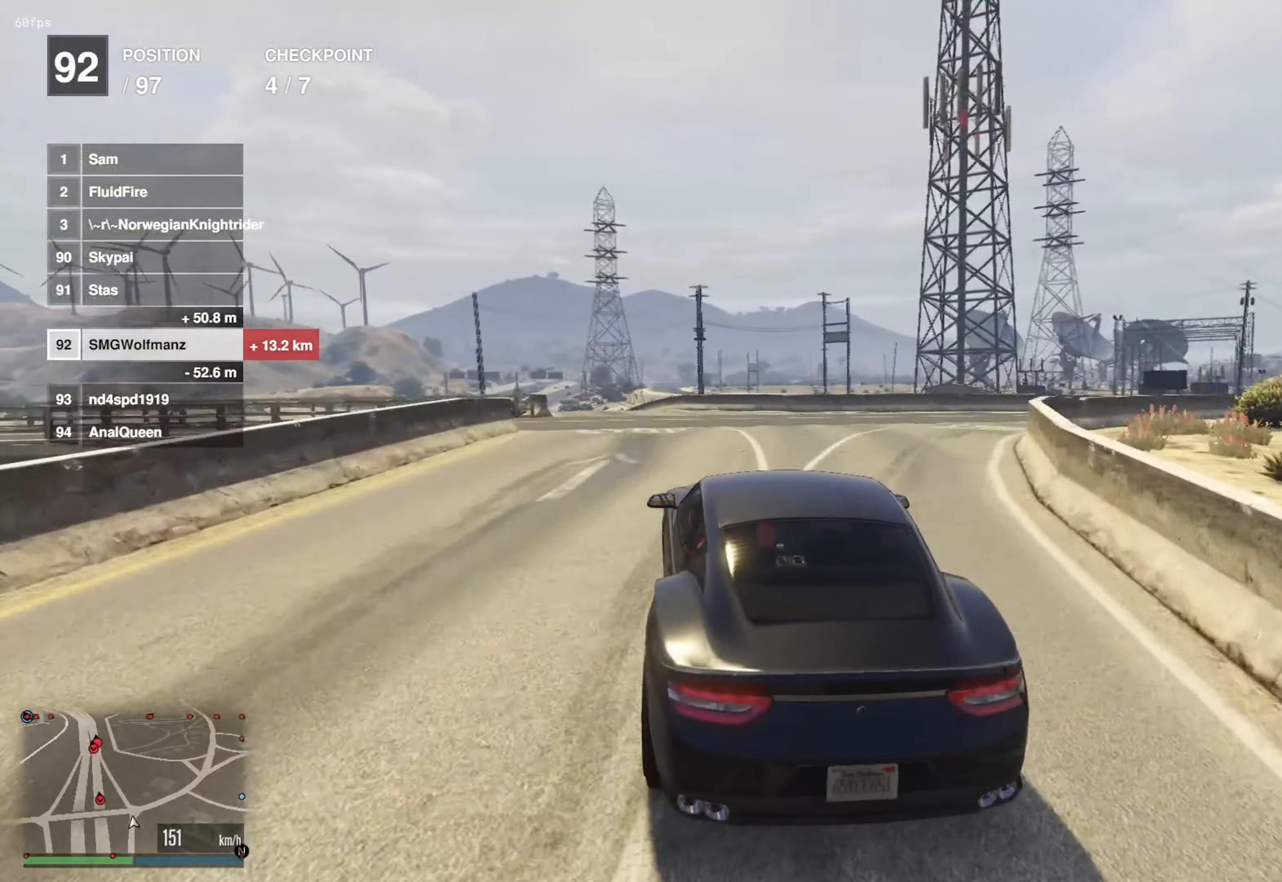
{"buttons": ["R2"], "left_stick": "left", "right_stick": "center", "events": [[183, "left_stick", "center"], [216, "L2", "up"], [417, "left_stick", "left"]]}
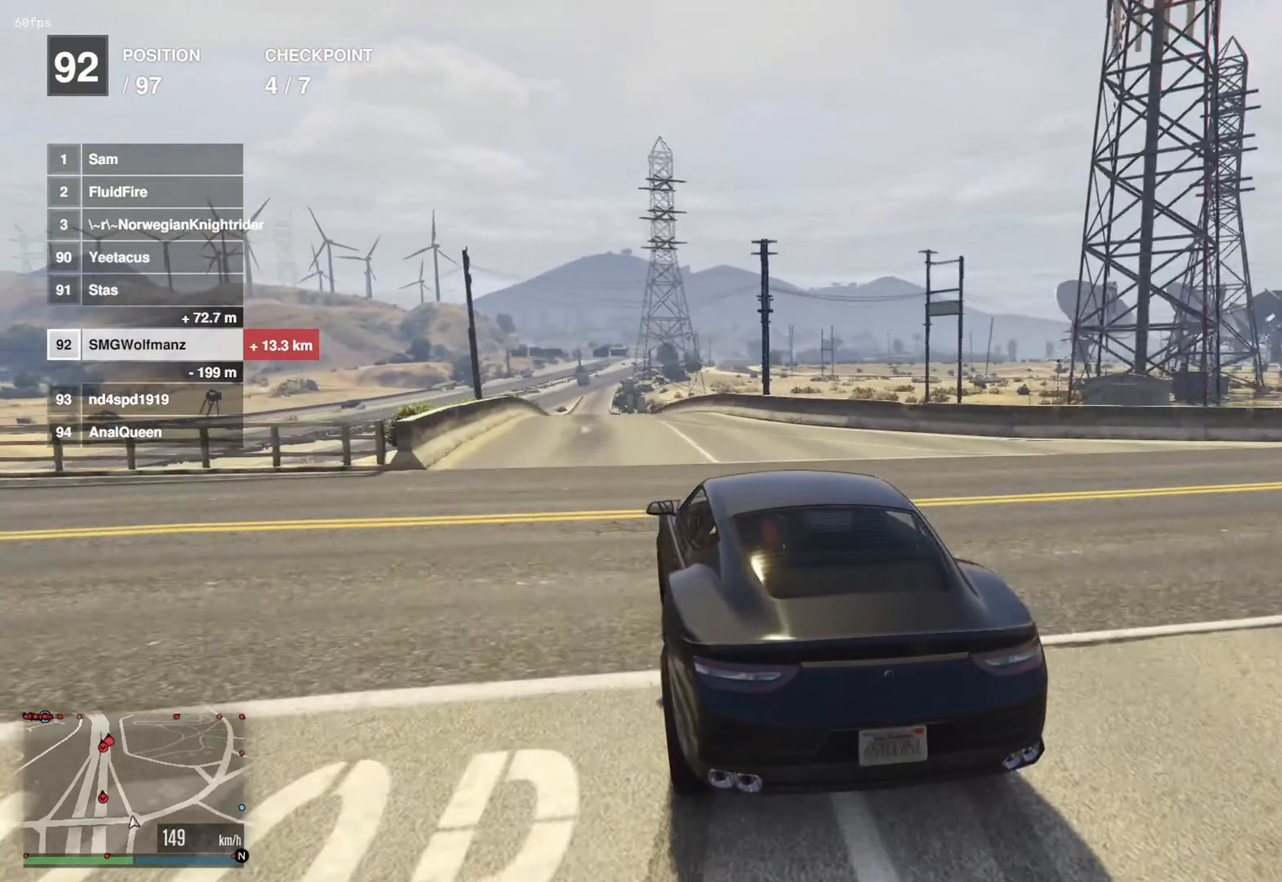
{"buttons": ["R2"], "left_stick": "center", "right_stick": "center", "events": [[50, "left_stick", "center"], [234, "left_stick", "left"], [384, "left_stick", "center"]]}
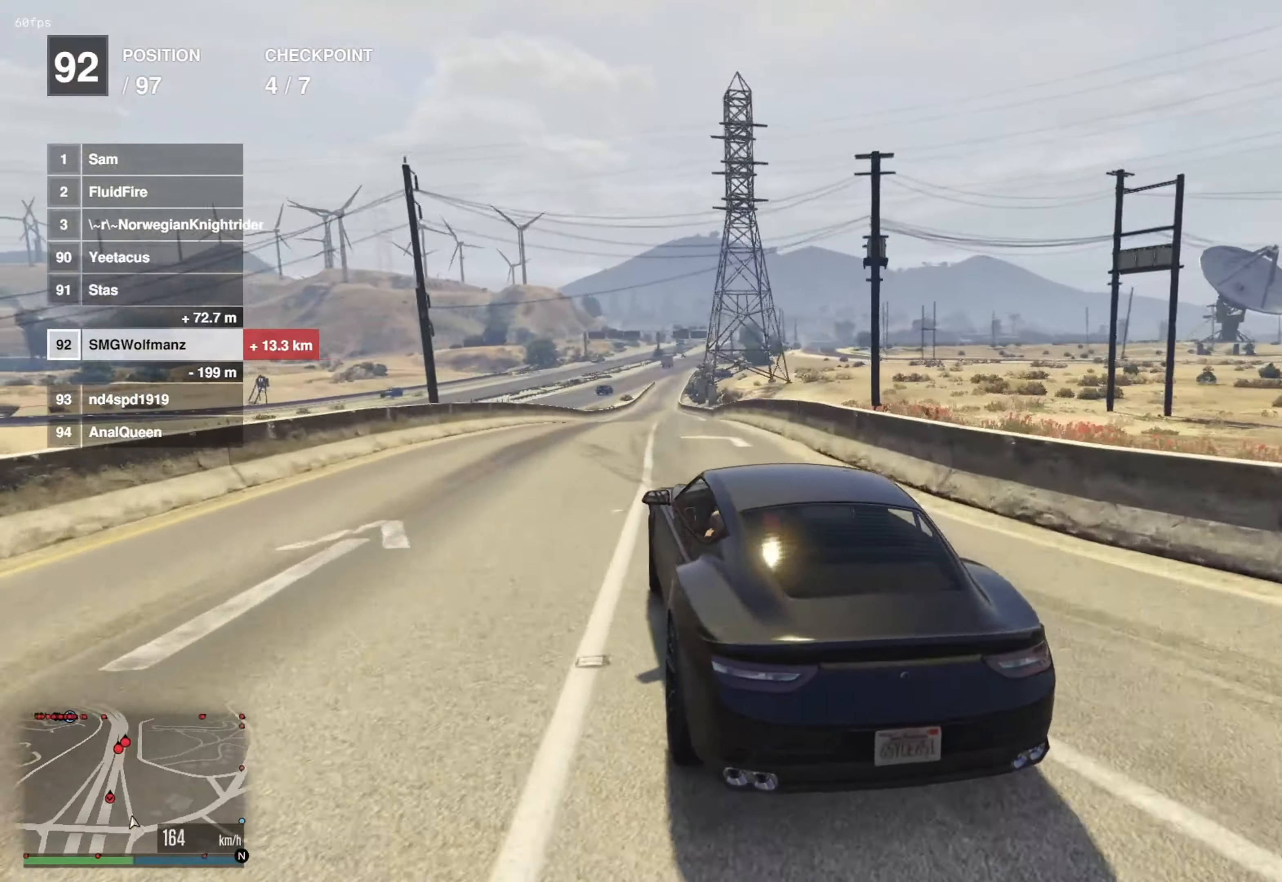
{"buttons": ["L2", "R2"], "left_stick": "up", "right_stick": "center", "events": [[183, "left_stick", "up-left"], [317, "L2", "down"], [450, "left_stick", "up"]]}
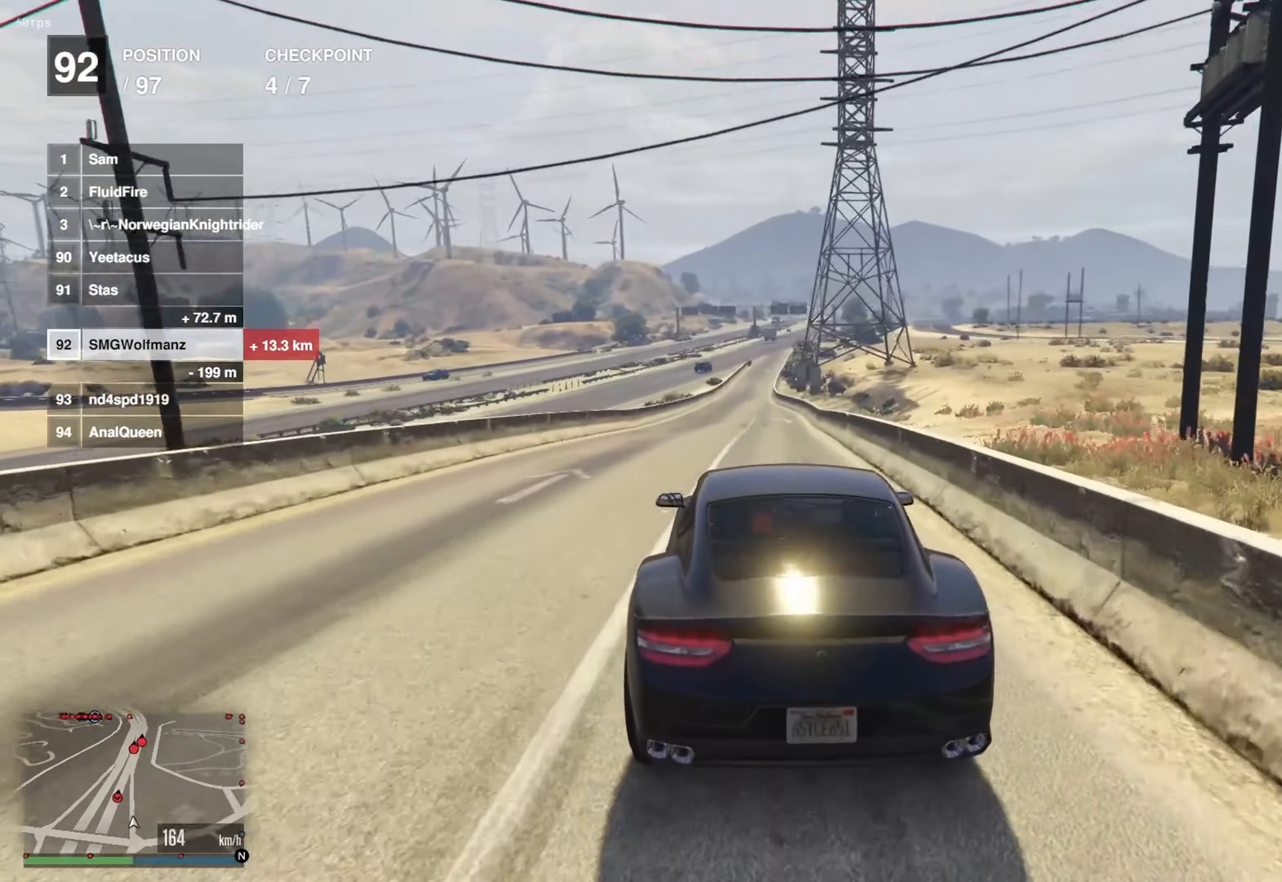
{"buttons": ["R2"], "left_stick": "center", "right_stick": "center", "events": [[33, "left_stick", "up-right"], [83, "L2", "up"], [117, "left_stick", "center"]]}
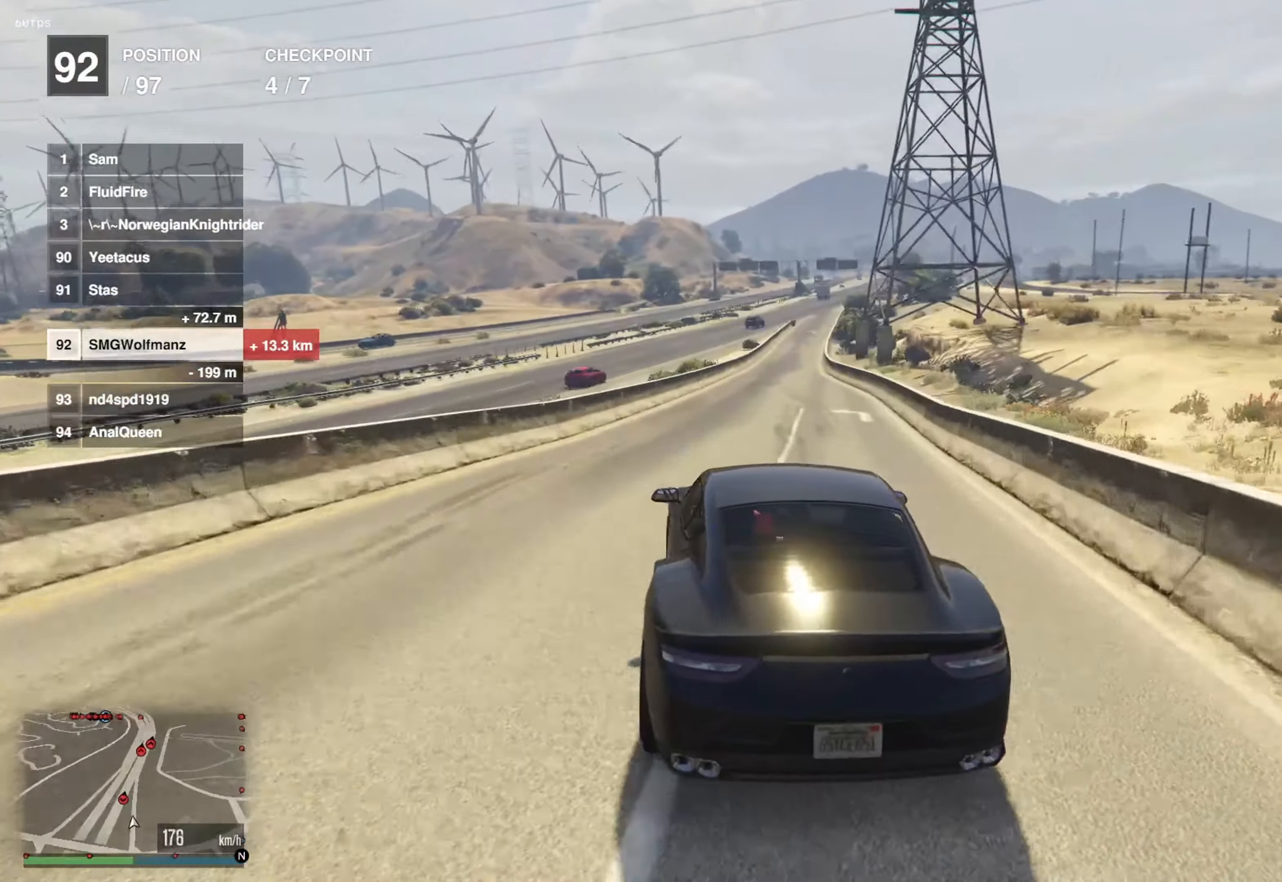
{"buttons": ["R2"], "left_stick": "center", "right_stick": "center", "events": [[317, "left_stick", "right"], [433, "left_stick", "center"]]}
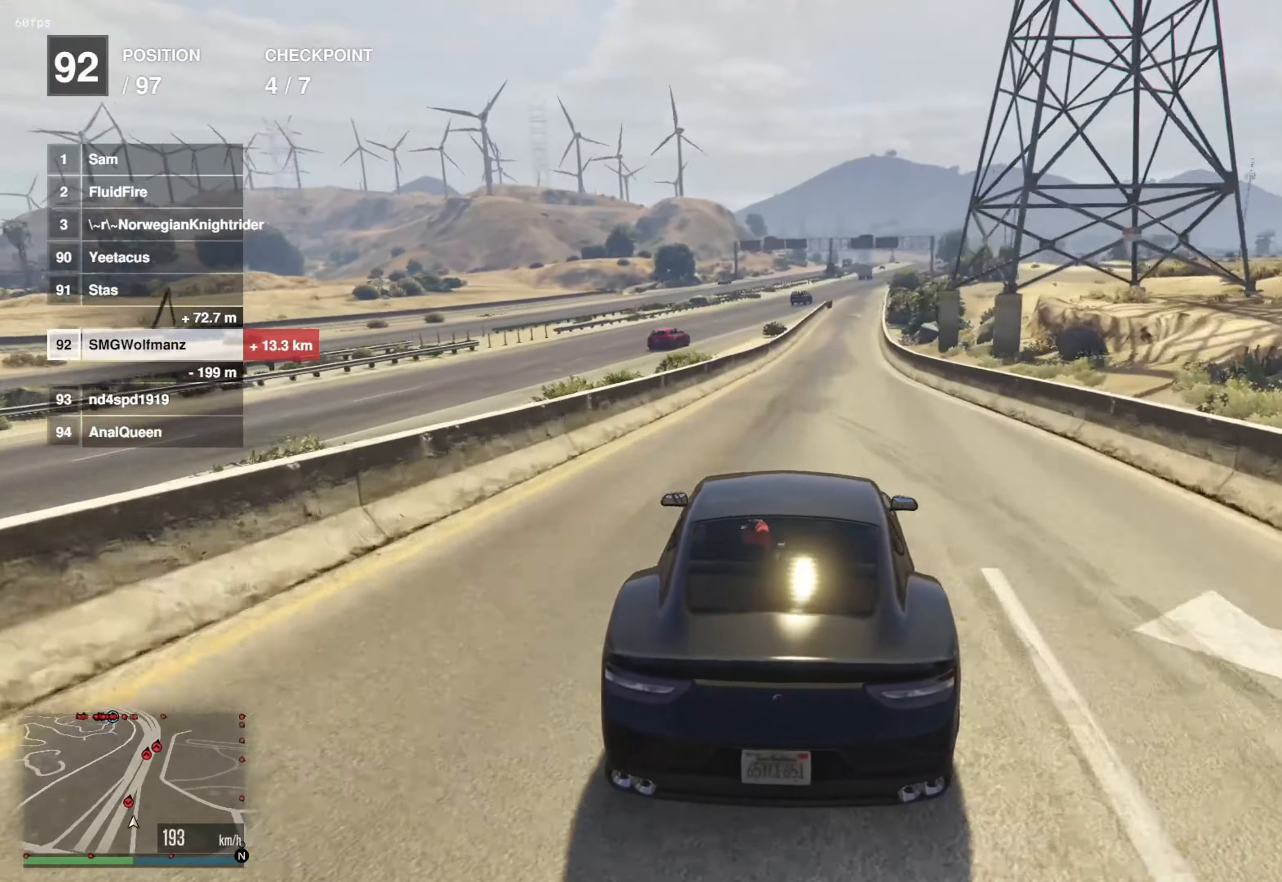
{"buttons": ["R2", "R3"], "left_stick": "center", "right_stick": "center", "events": [[117, "R3", "down"], [150, "left_stick", "right"], [234, "left_stick", "center"]]}
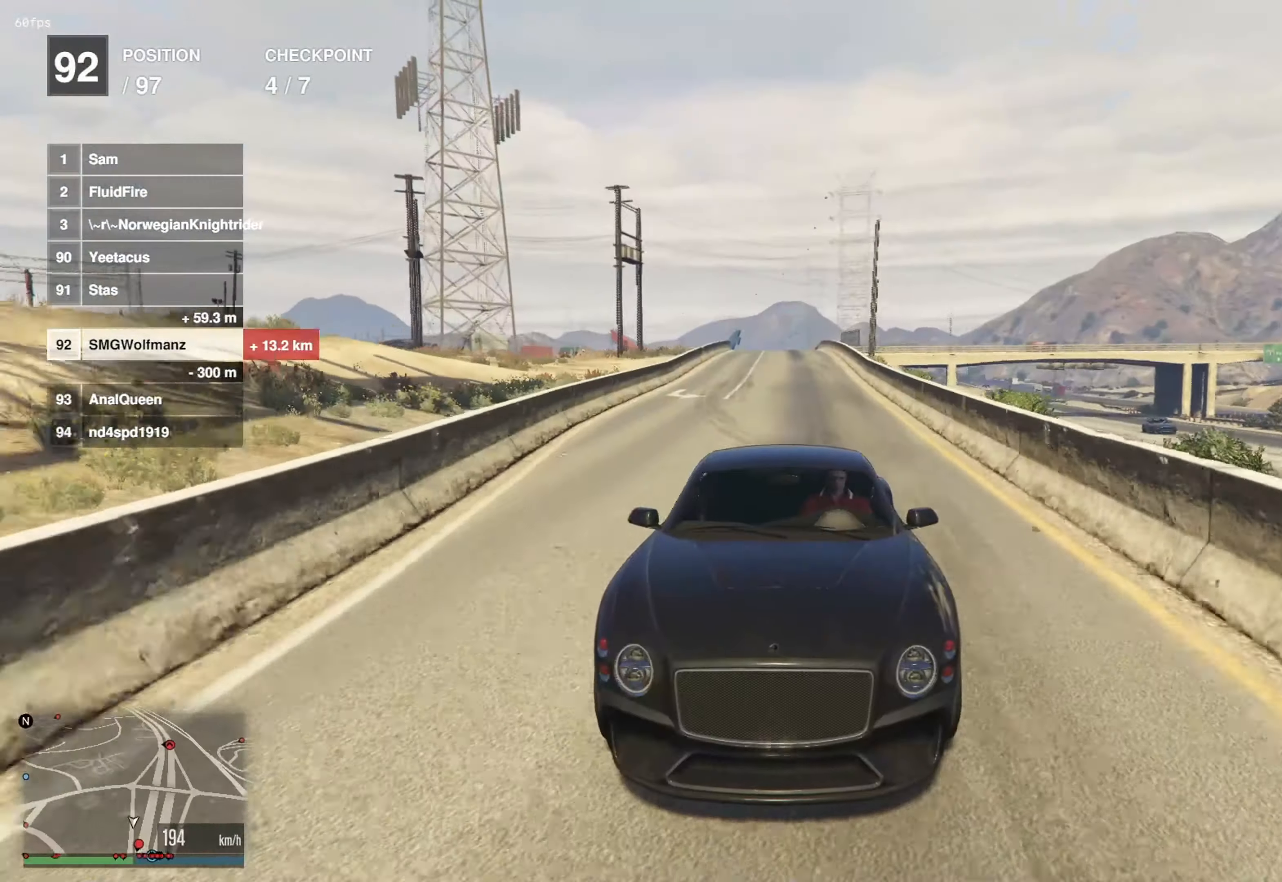
{"buttons": ["R2"], "left_stick": "center", "right_stick": "center", "events": [[83, "R3", "up"], [83, "left_stick", "up-right"], [183, "left_stick", "center"]]}
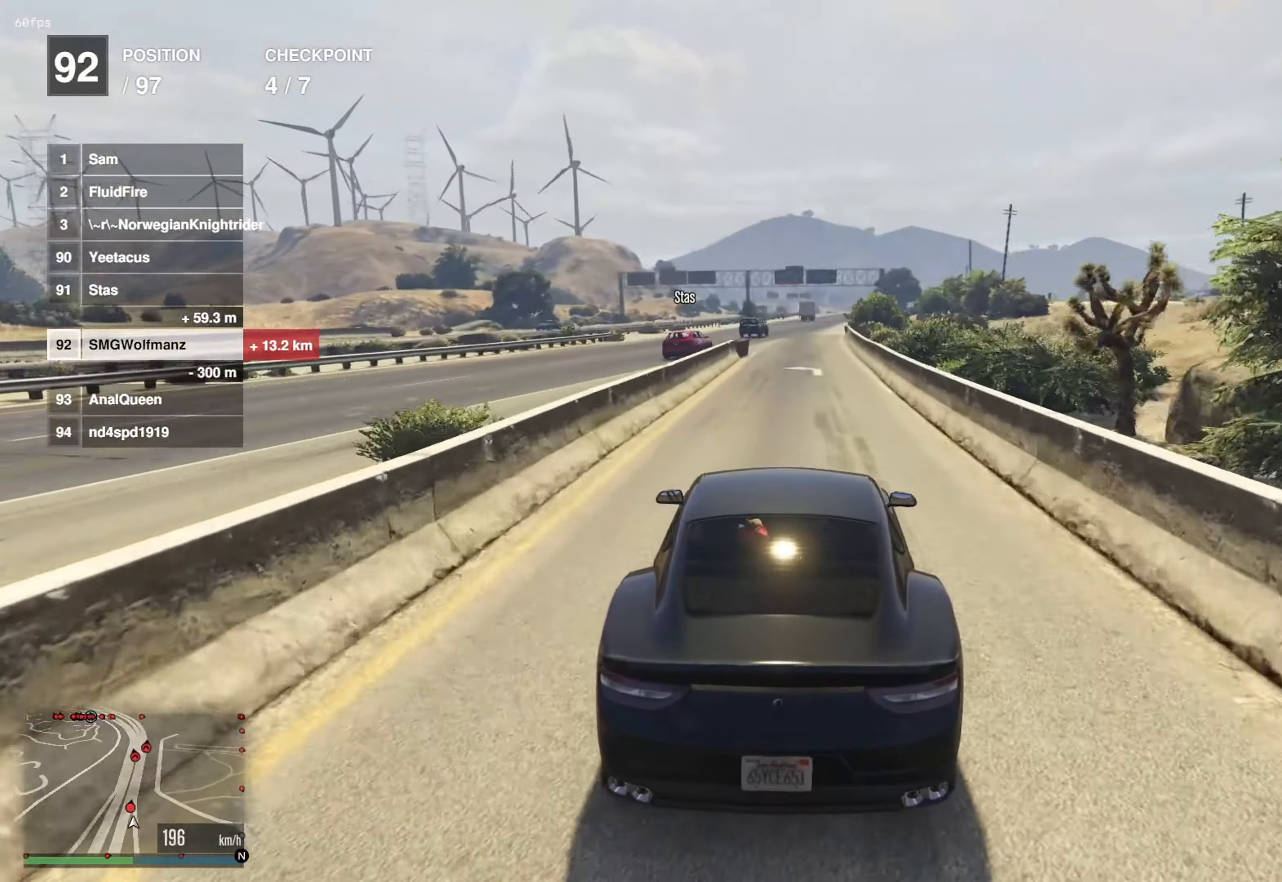
{"buttons": ["R2"], "left_stick": "center", "right_stick": "center", "events": [[167, "left_stick", "right"], [250, "left_stick", "center"]]}
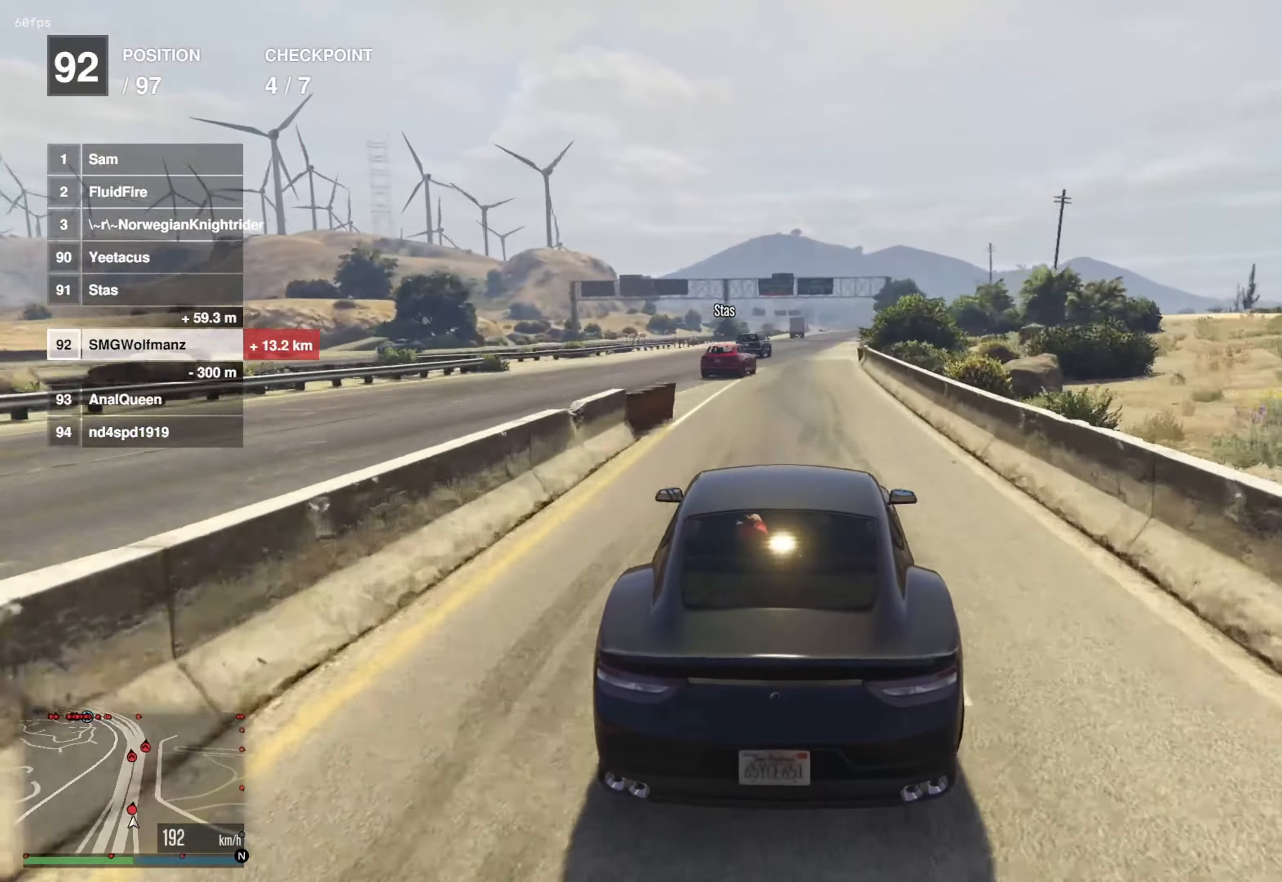
{"buttons": ["R2"], "left_stick": "center", "right_stick": "center", "events": [[233, "left_stick", "left"], [450, "left_stick", "center"]]}
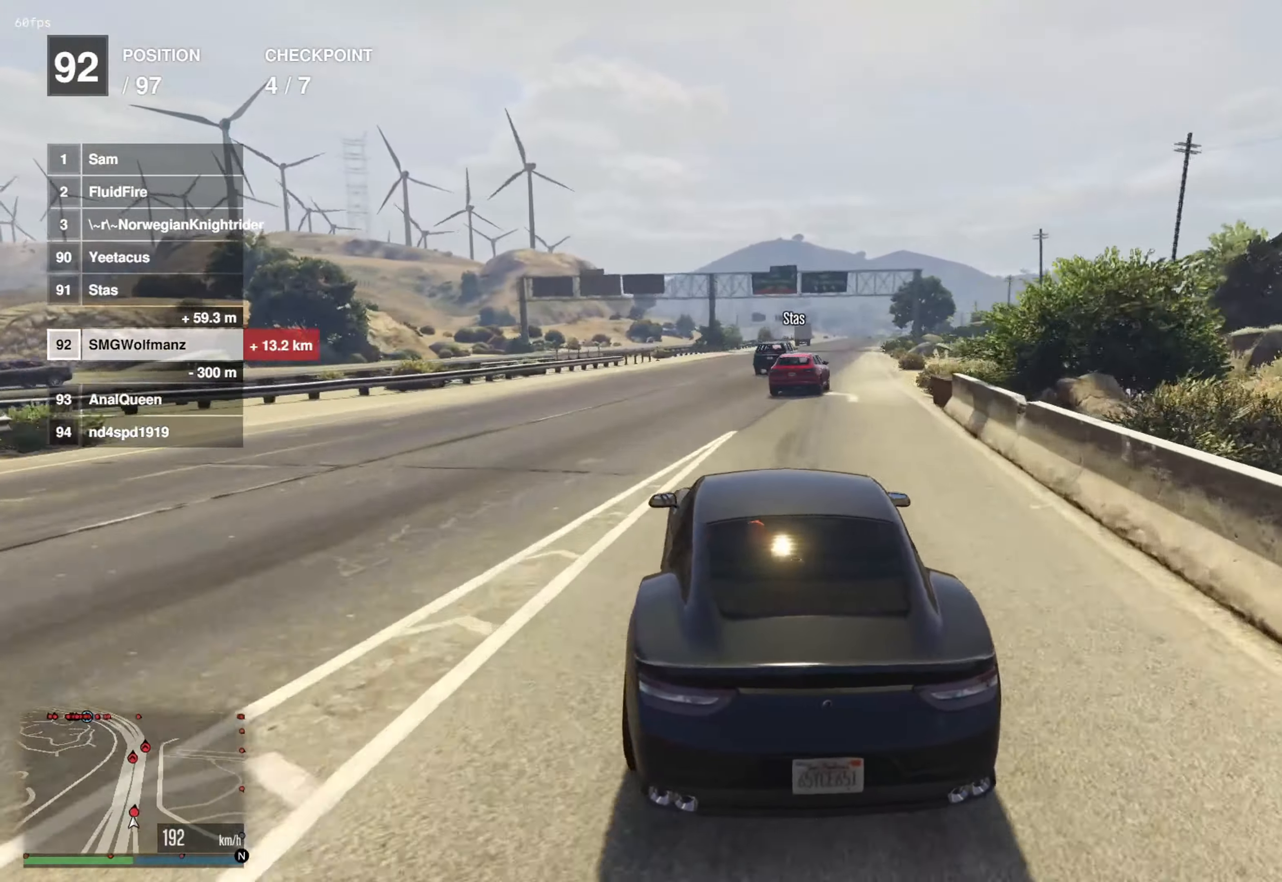
{"buttons": ["R2"], "left_stick": "right", "right_stick": "center", "events": [[100, "left_stick", "right"], [266, "left_stick", "center"], [450, "left_stick", "right"]]}
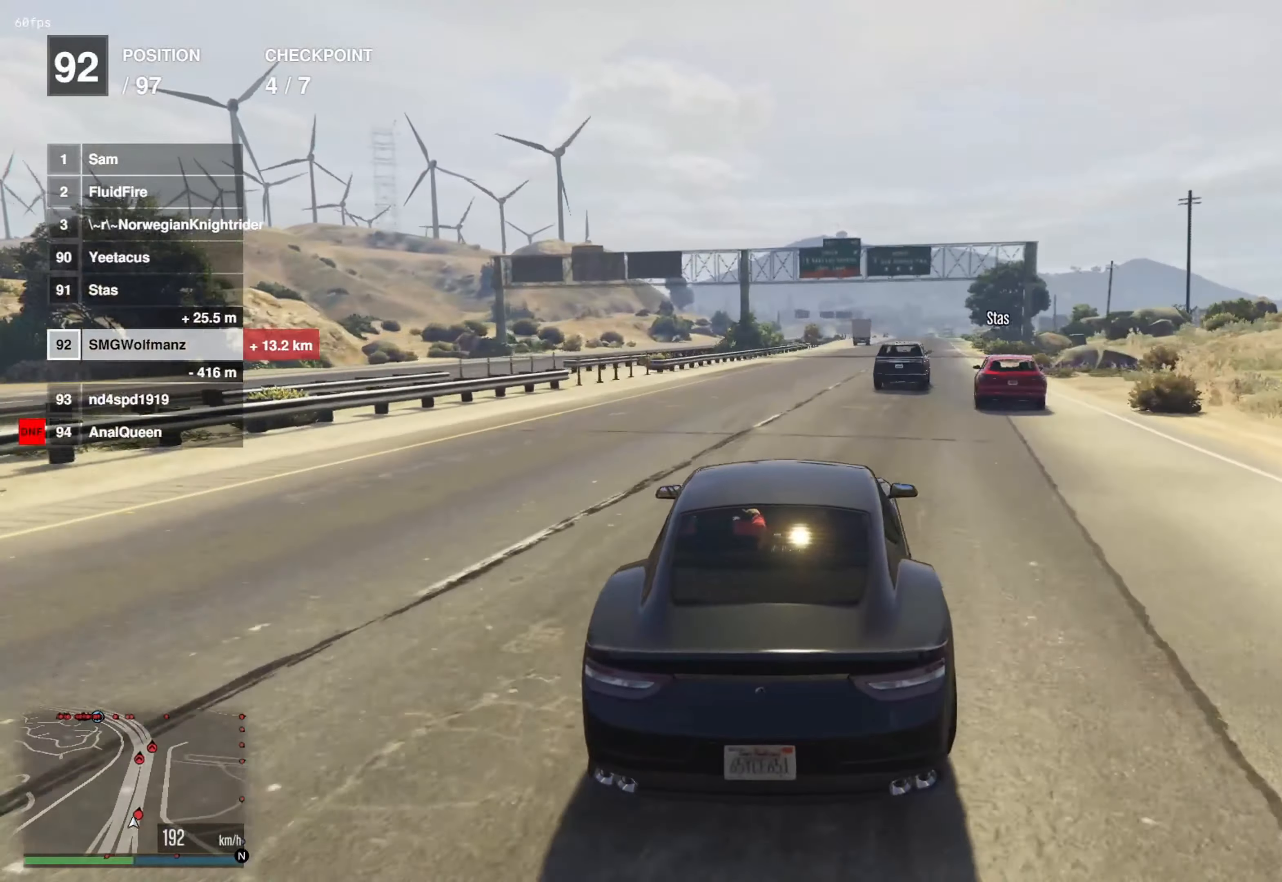
{"buttons": ["R2"], "left_stick": "center", "right_stick": "center", "events": [[33, "left_stick", "center"], [234, "left_stick", "right"], [334, "left_stick", "center"]]}
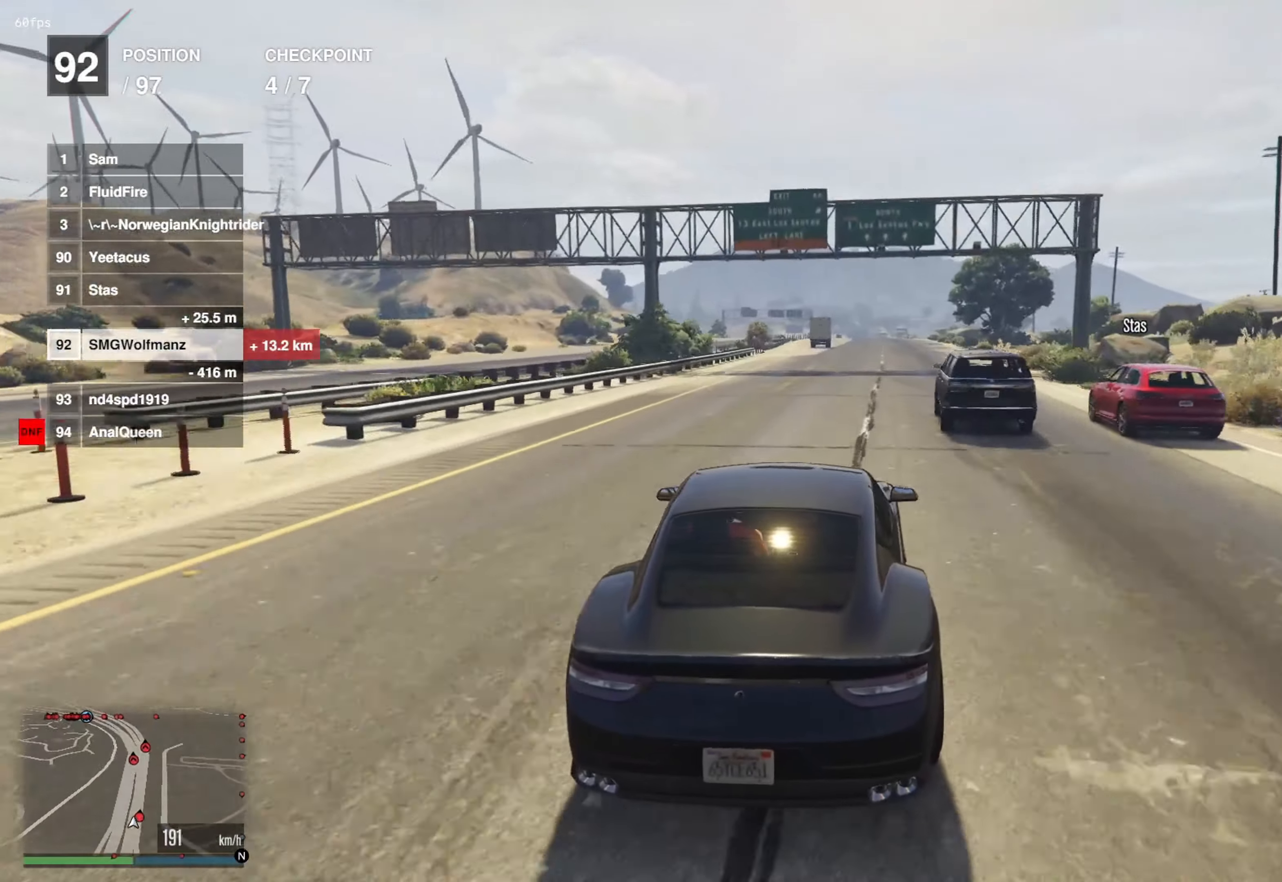
{"buttons": ["R2"], "left_stick": "center", "right_stick": "center", "events": [[150, "left_stick", "right"], [217, "left_stick", "center"]]}
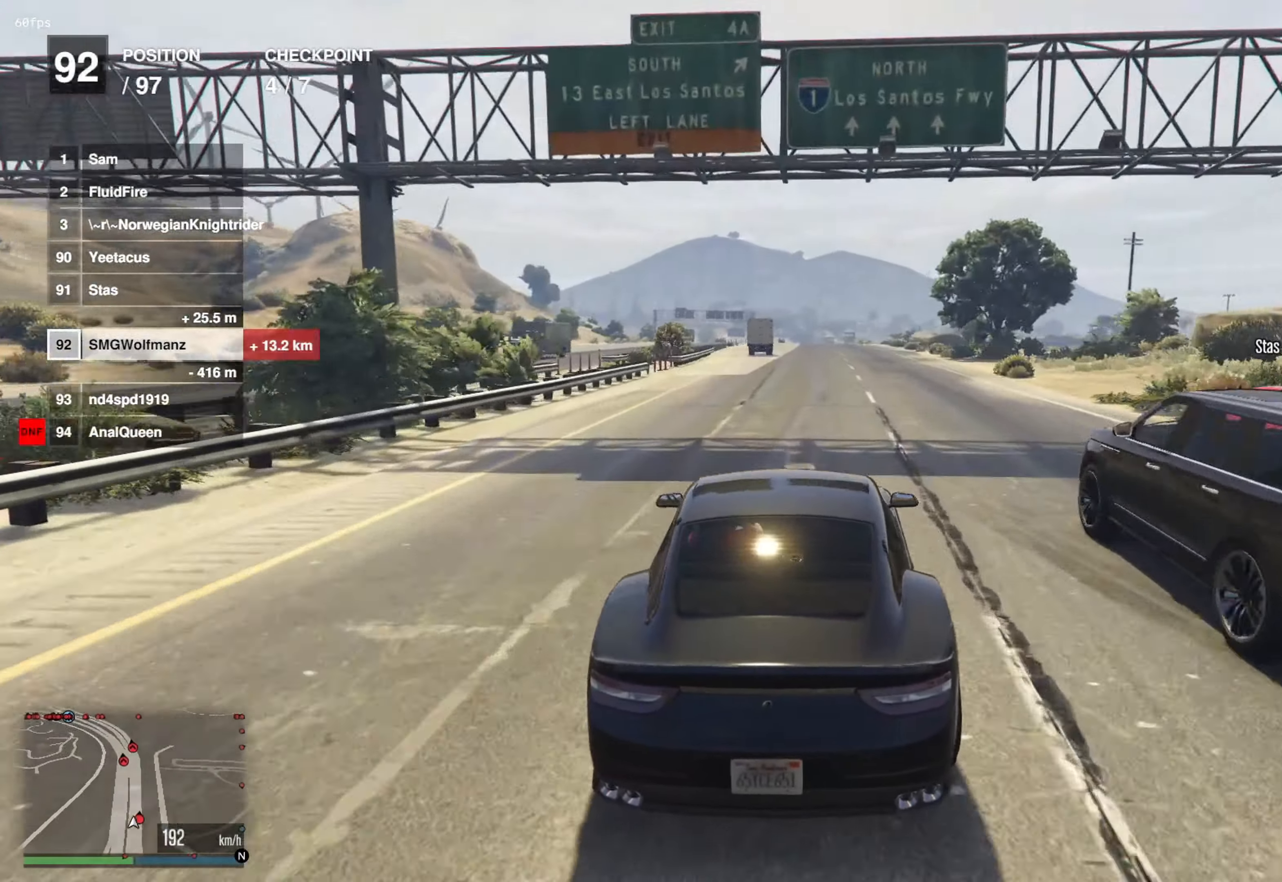
{"buttons": ["R2", "R3"], "left_stick": "center", "right_stick": "center", "events": [[117, "left_stick", "right"], [184, "left_stick", "center"], [267, "R3", "down"]]}
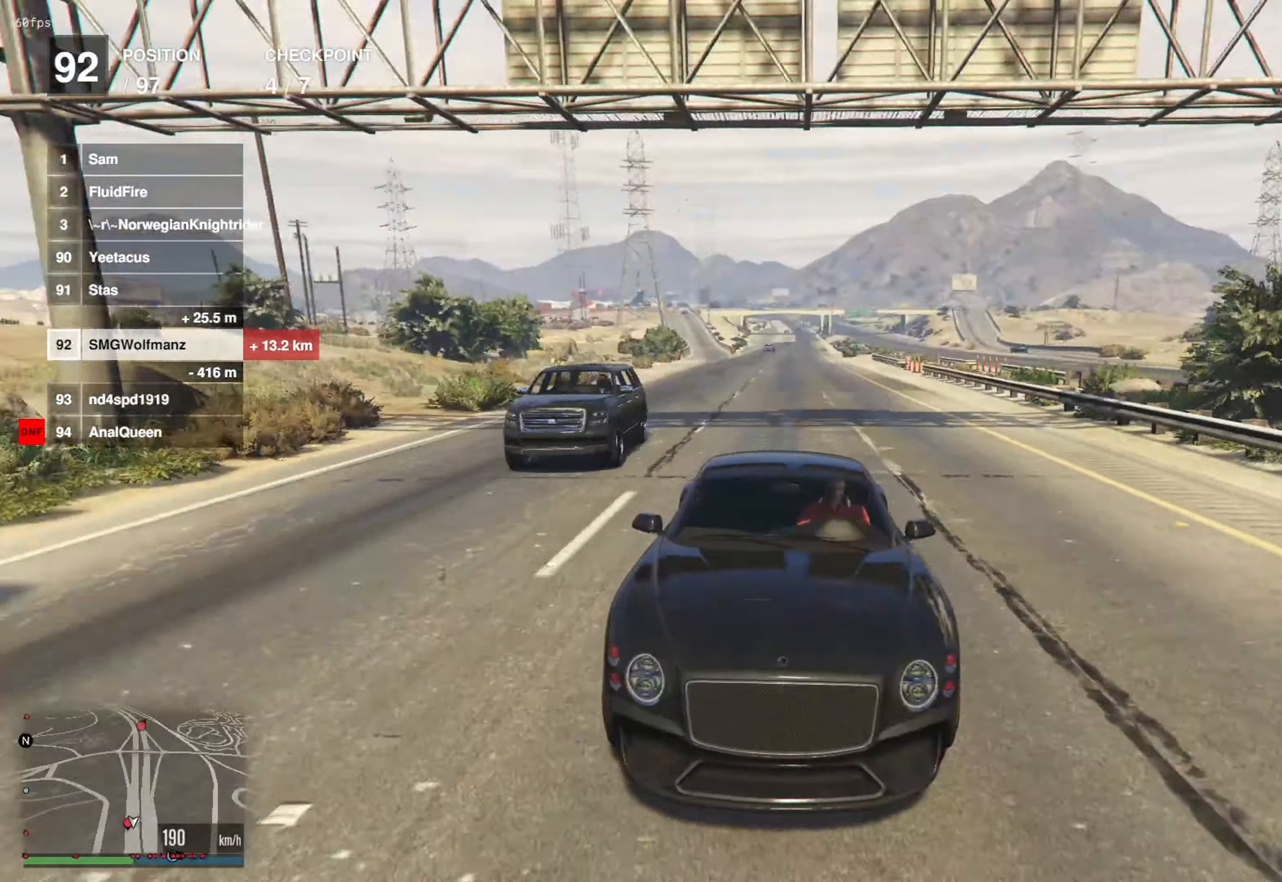
{"buttons": ["R2"], "left_stick": "center", "right_stick": "center", "events": [[417, "R3", "up"]]}
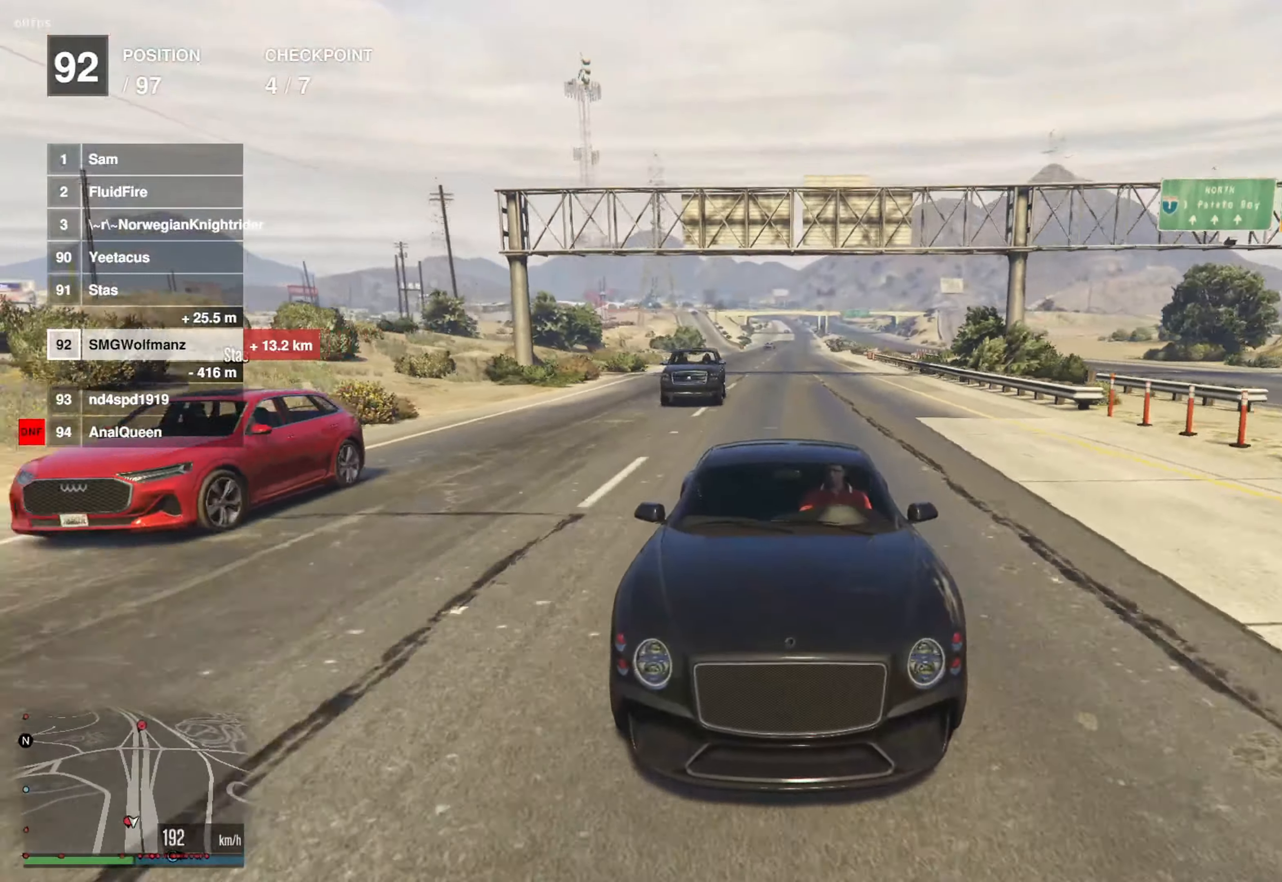
{"buttons": ["R2"], "left_stick": "center", "right_stick": "center", "events": []}
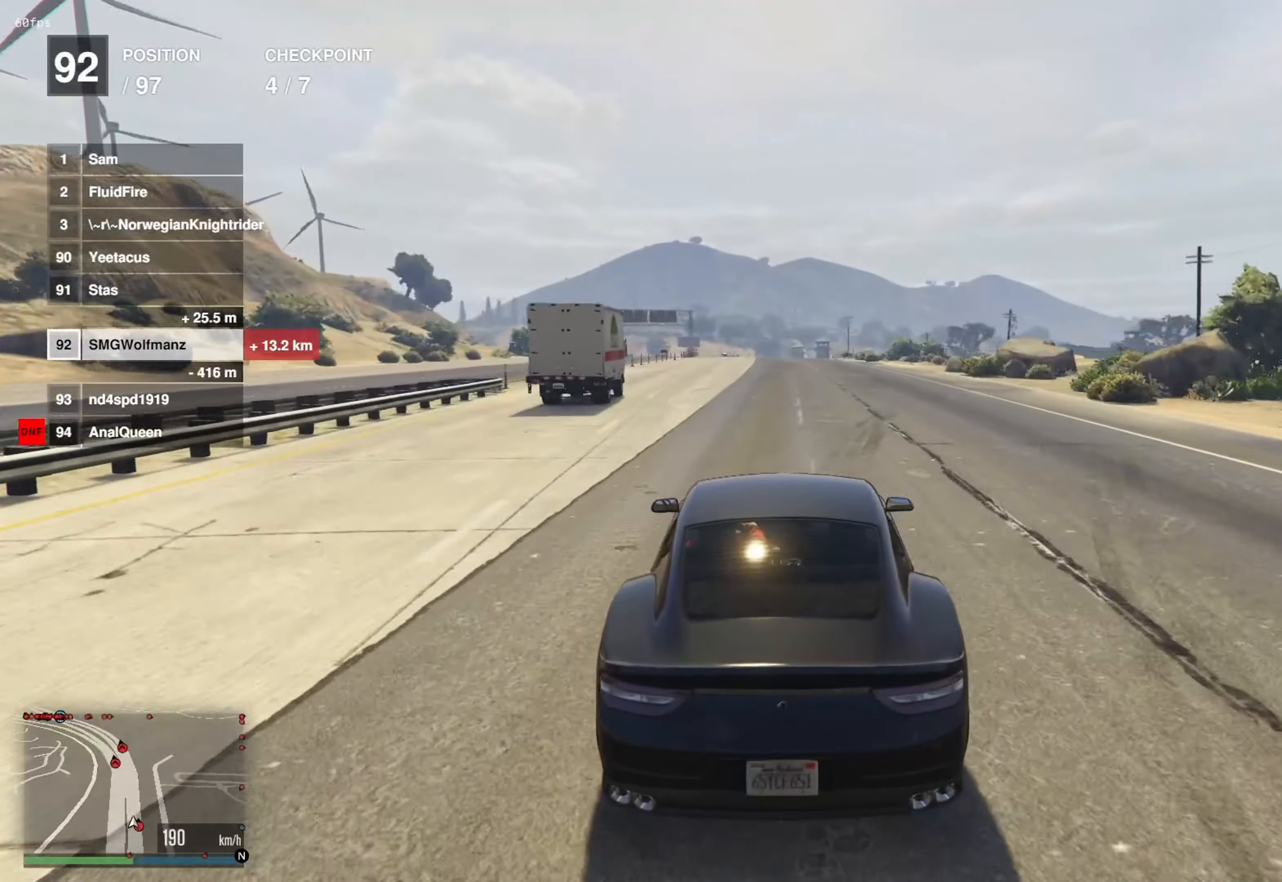
{"buttons": ["R2"], "left_stick": "center", "right_stick": "center", "events": []}
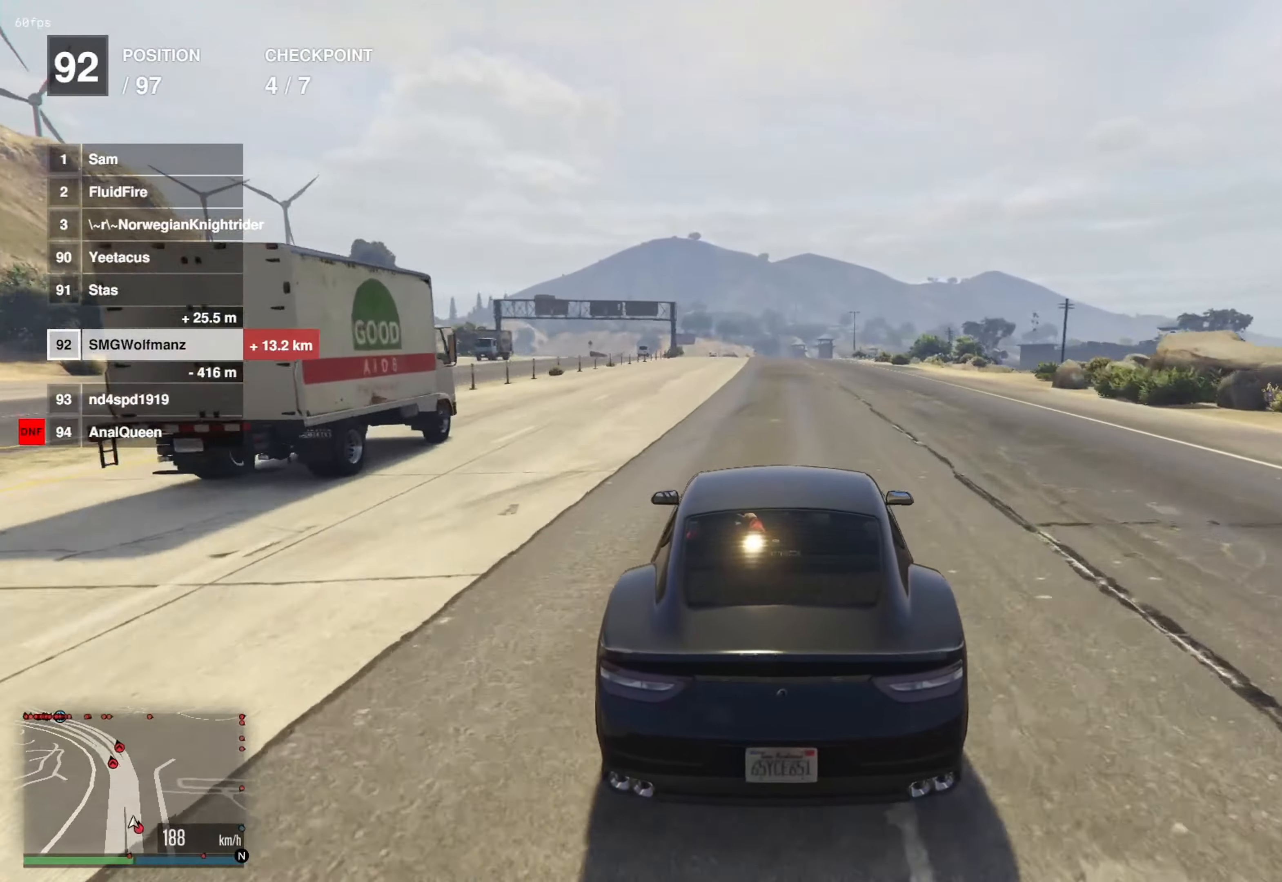
{"buttons": ["R2"], "left_stick": "center", "right_stick": "center", "events": [[234, "DPAD_DOWN", "down"], [351, "DPAD_DOWN", "up"]]}
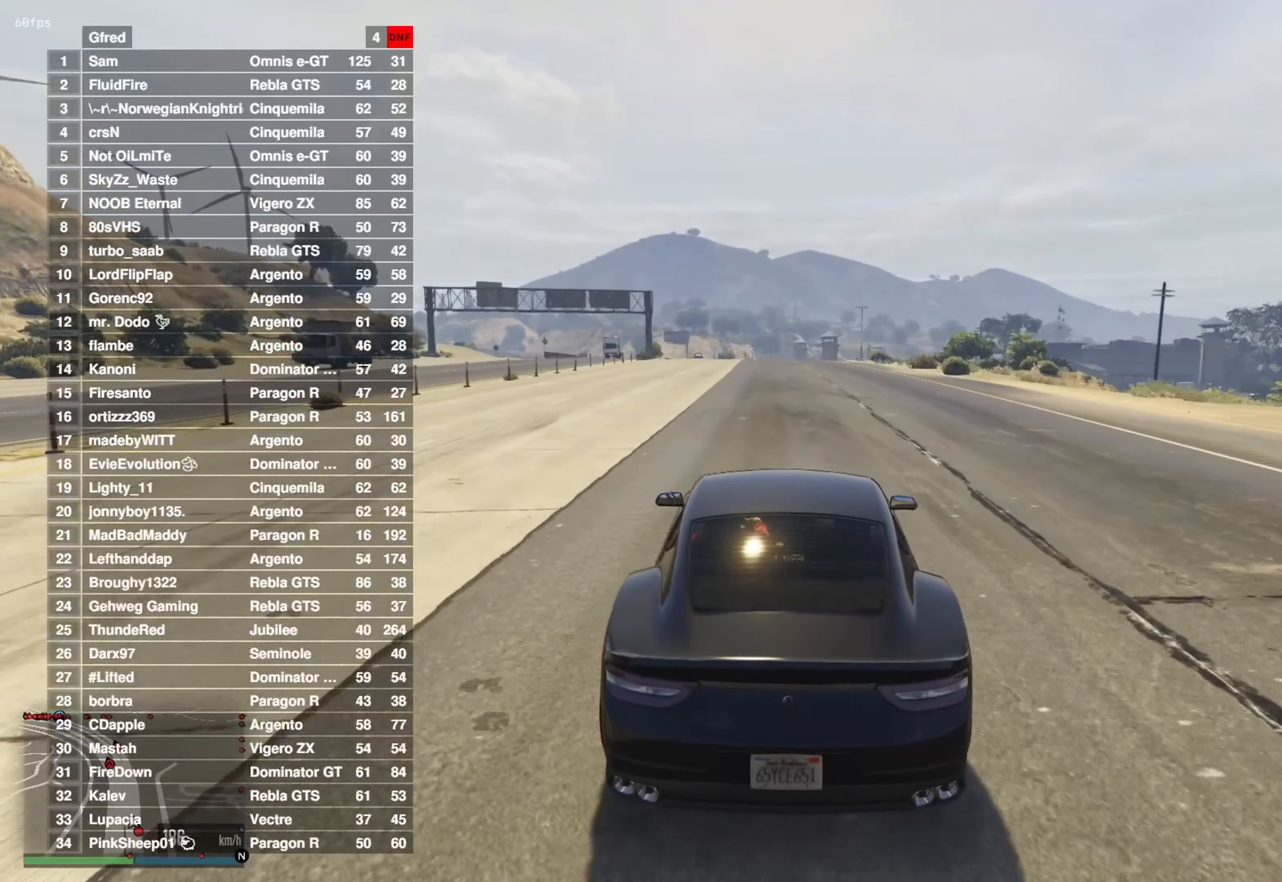
{"buttons": ["R2"], "left_stick": "center", "right_stick": "center", "events": [[133, "left_stick", "left"], [217, "left_stick", "center"]]}
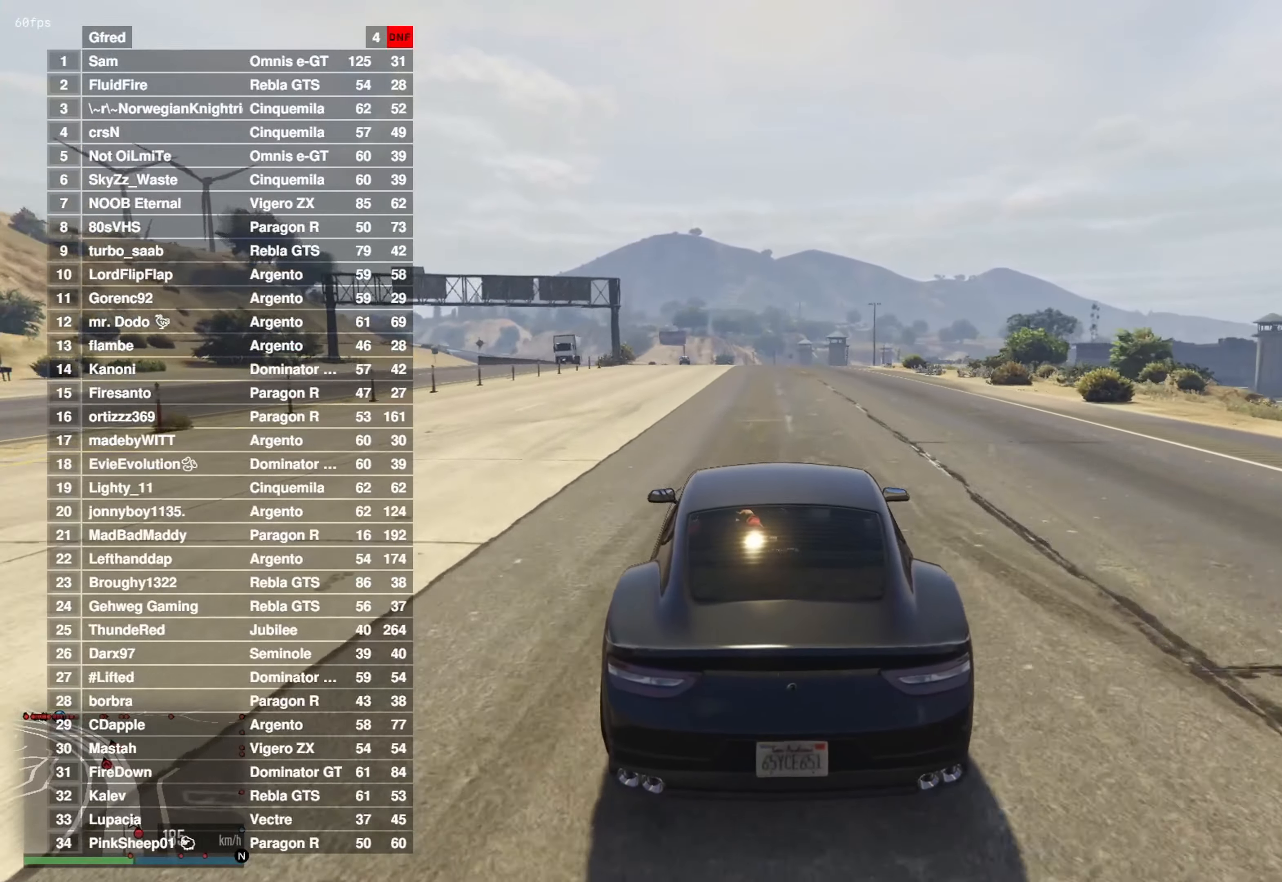
{"buttons": ["R2", "DPAD_DOWN"], "left_stick": "center", "right_stick": "center", "events": [[451, "DPAD_DOWN", "down"]]}
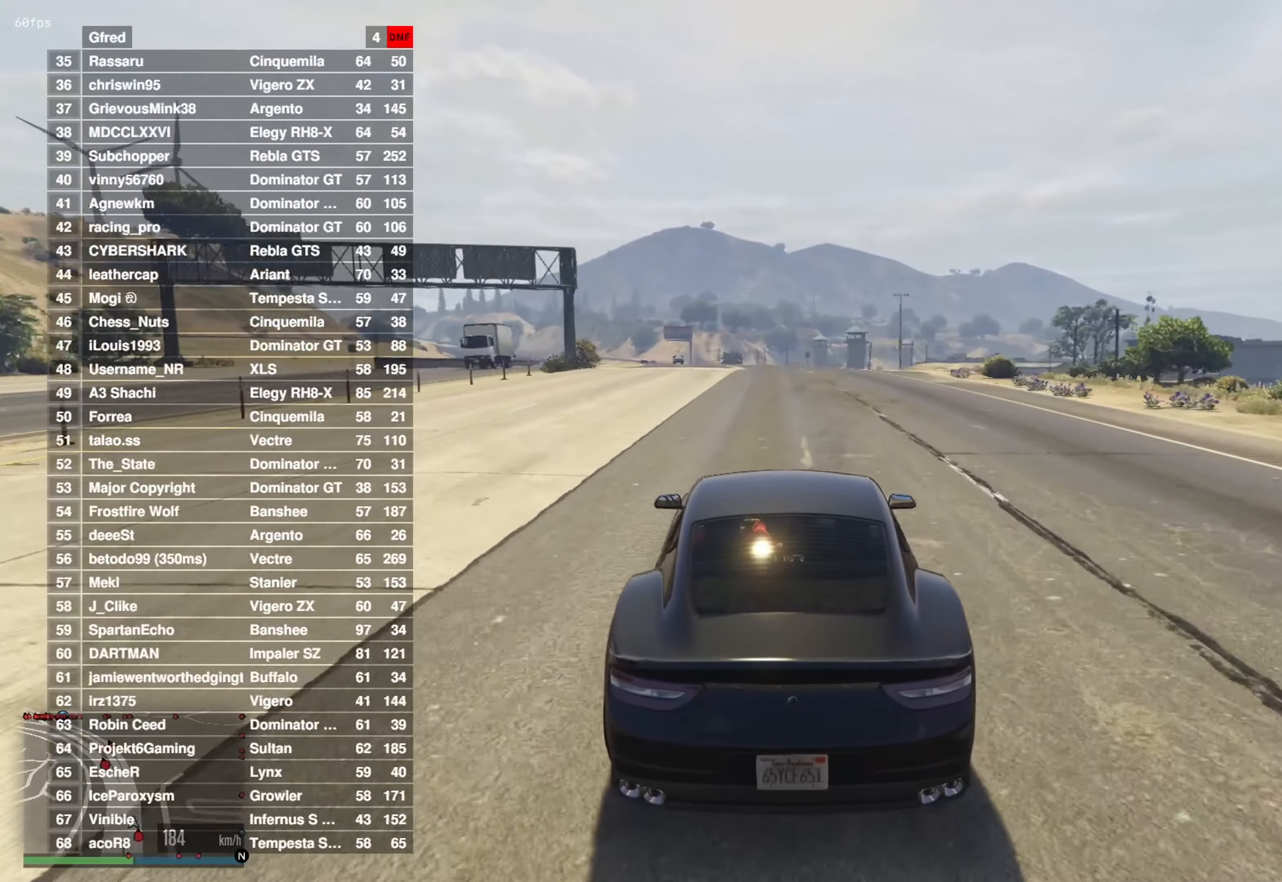
{"buttons": ["R2"], "left_stick": "center", "right_stick": "center", "events": [[50, "DPAD_DOWN", "up"]]}
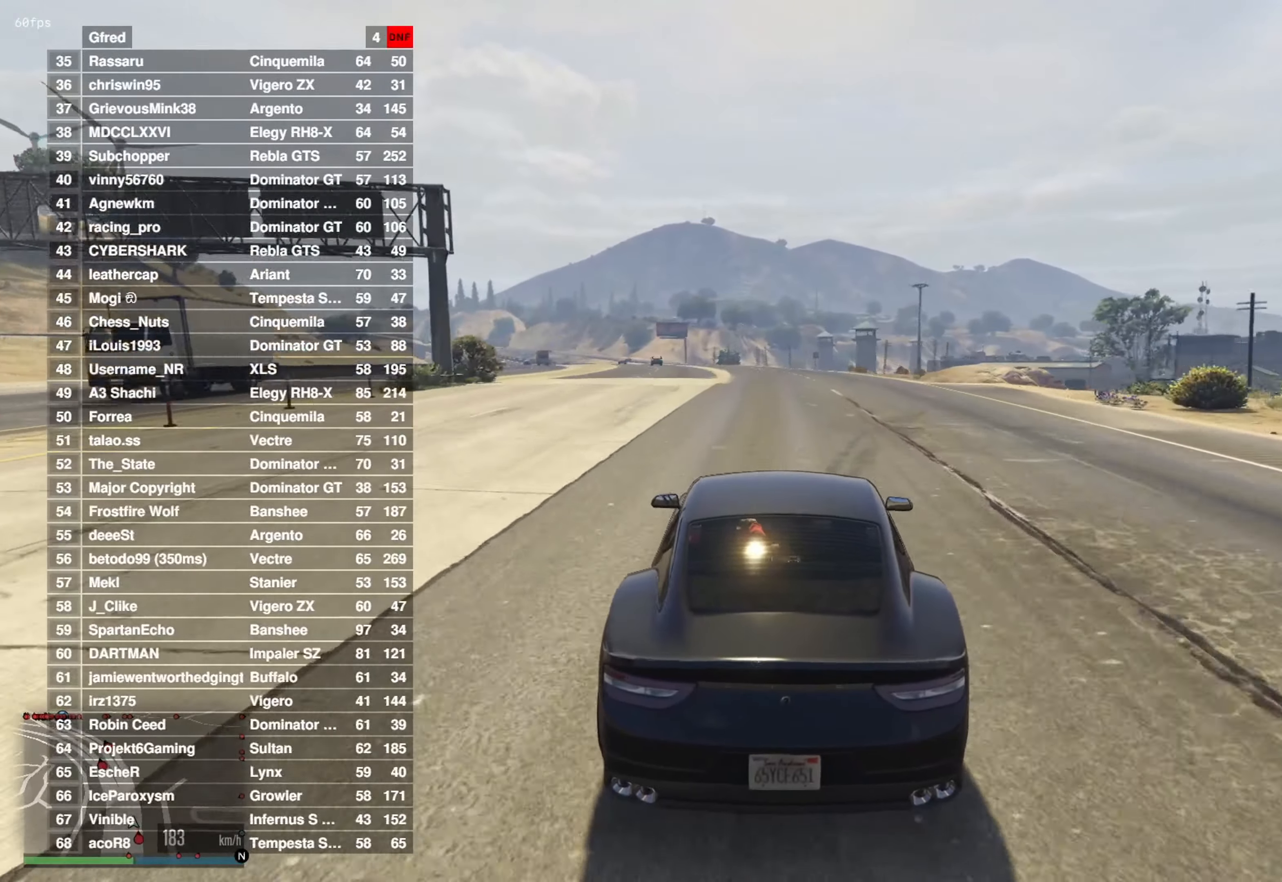
{"buttons": ["R2"], "left_stick": "left", "right_stick": "center", "events": [[117, "left_stick", "left"], [218, "left_stick", "center"], [485, "left_stick", "left"]]}
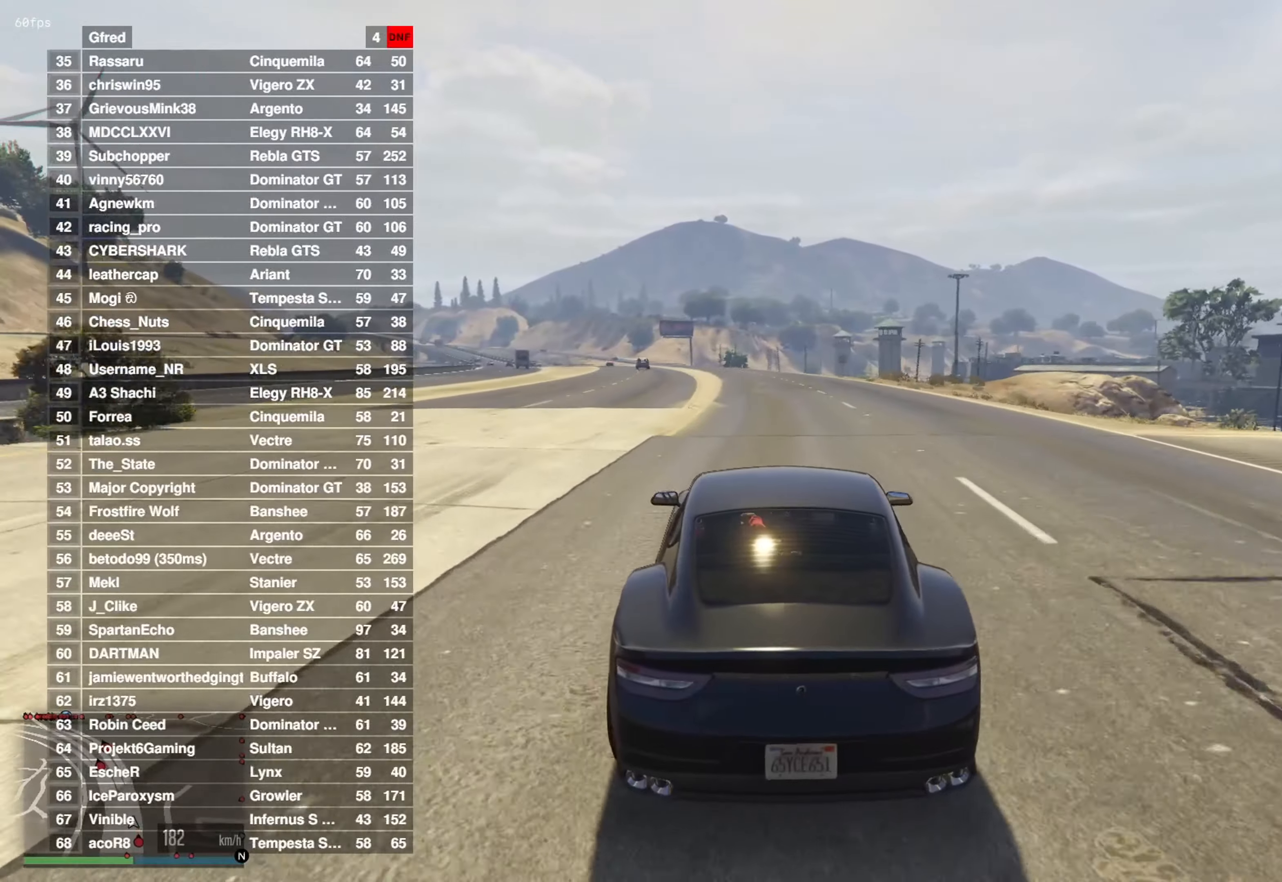
{"buttons": ["R2"], "left_stick": "center", "right_stick": "center", "events": [[67, "left_stick", "center"]]}